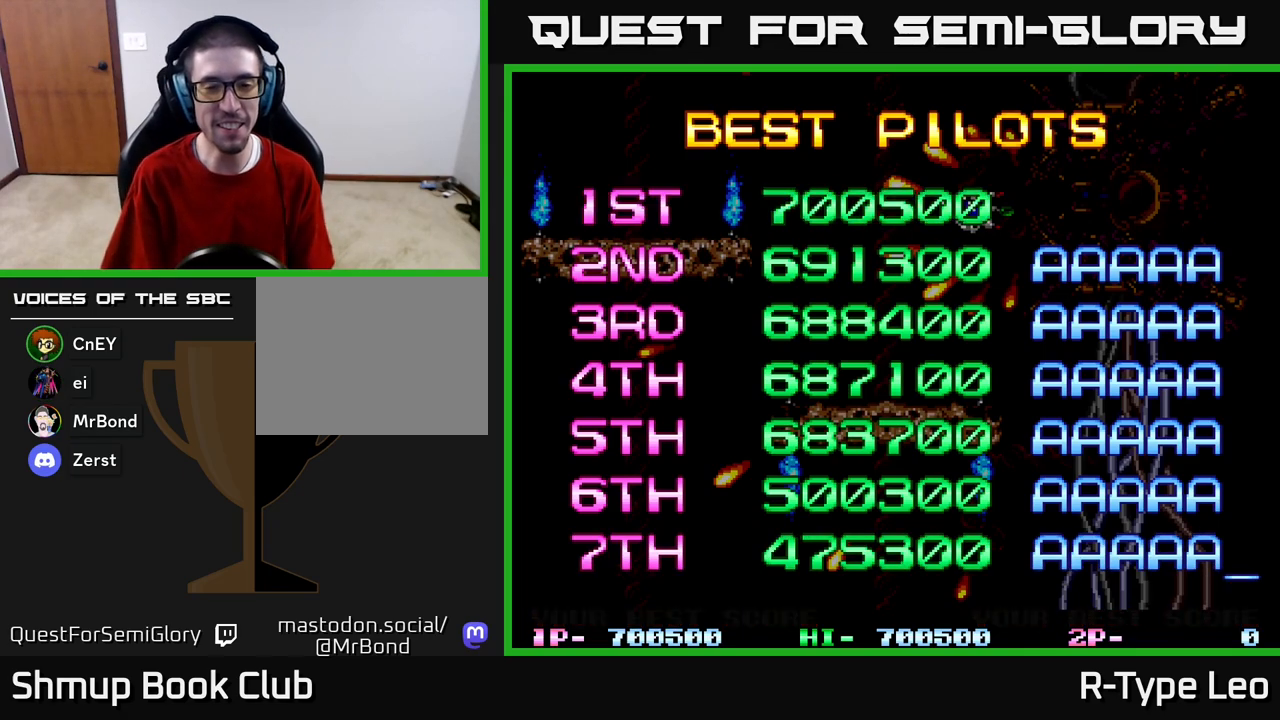
Gameplay with a controller (Xbox layout); each line is a JSON object with the inputs held at the frame after it. "events" lists button and stick changes between this image and that frame as [ms after this image, input, new state], when the widget could be followed in between.
{"buttons": ["R2"], "left_stick": "center", "right_stick": "center", "events": [[467, "R2", "down"]]}
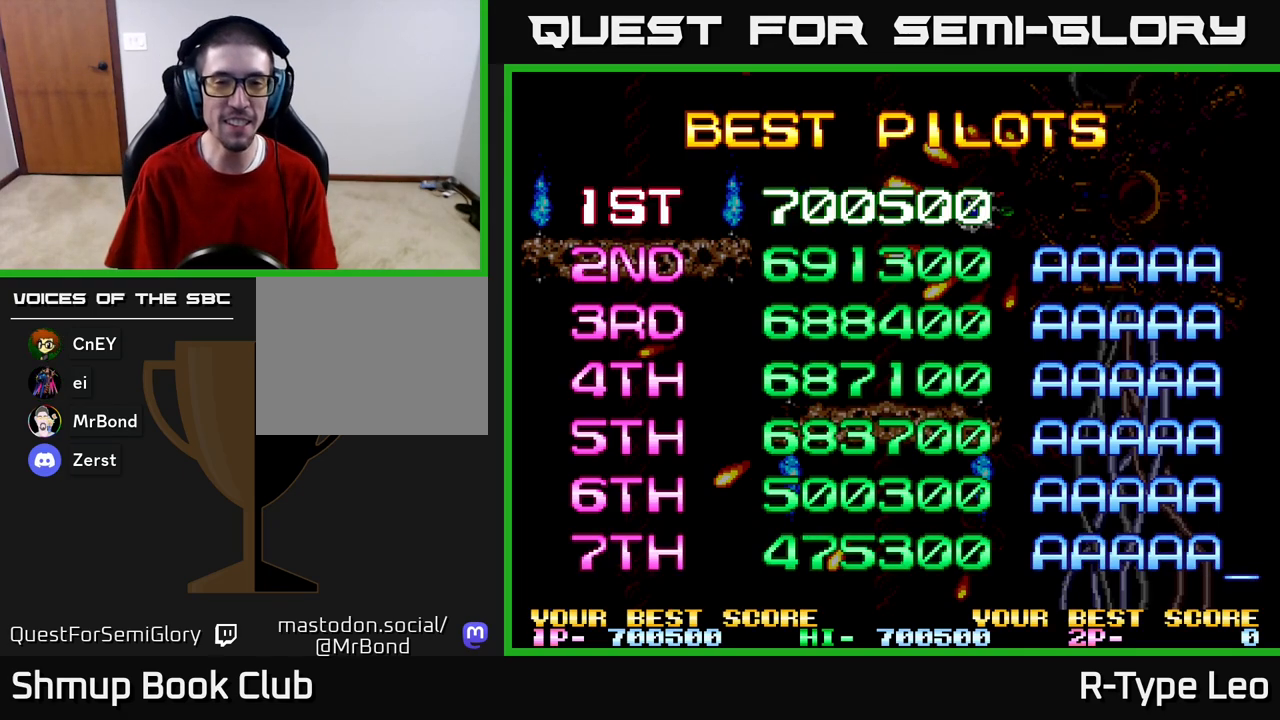
{"buttons": [], "left_stick": "center", "right_stick": "center", "events": [[467, "R2", "up"]]}
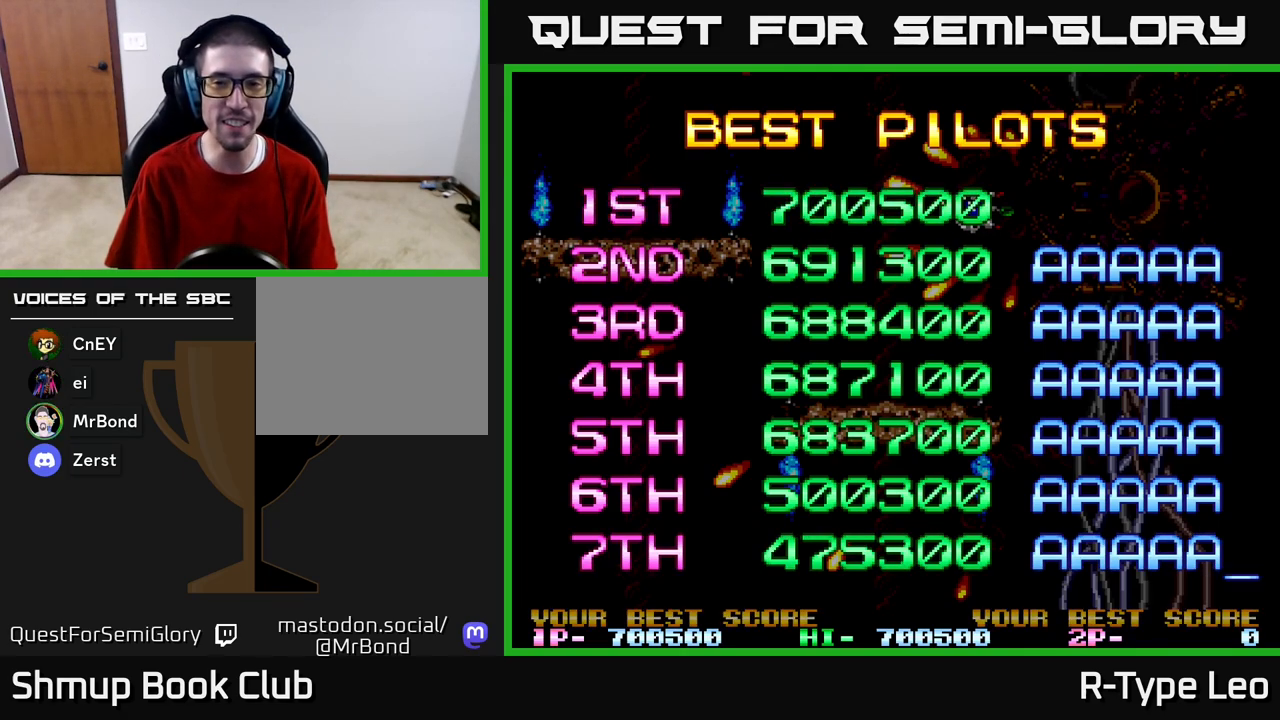
{"buttons": ["R2"], "left_stick": "center", "right_stick": "center", "events": [[267, "R2", "down"]]}
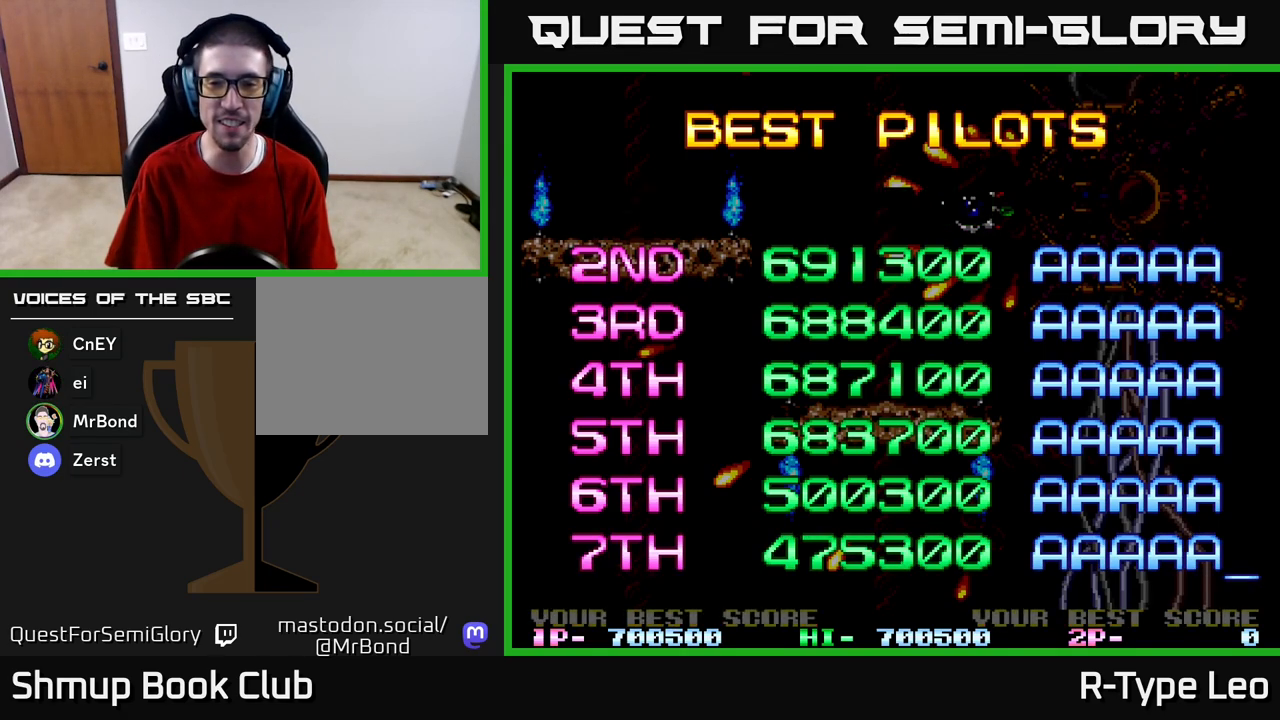
{"buttons": [], "left_stick": "center", "right_stick": "center", "events": [[267, "R2", "up"]]}
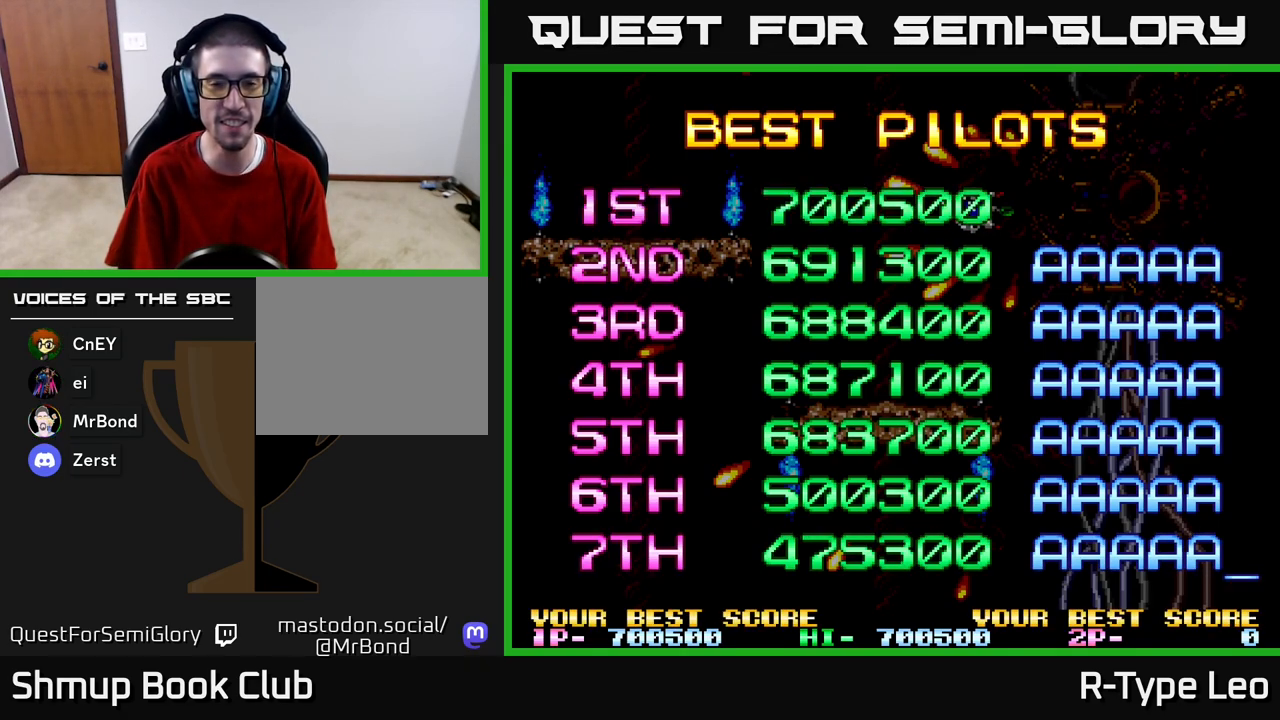
{"buttons": [], "left_stick": "center", "right_stick": "center", "events": []}
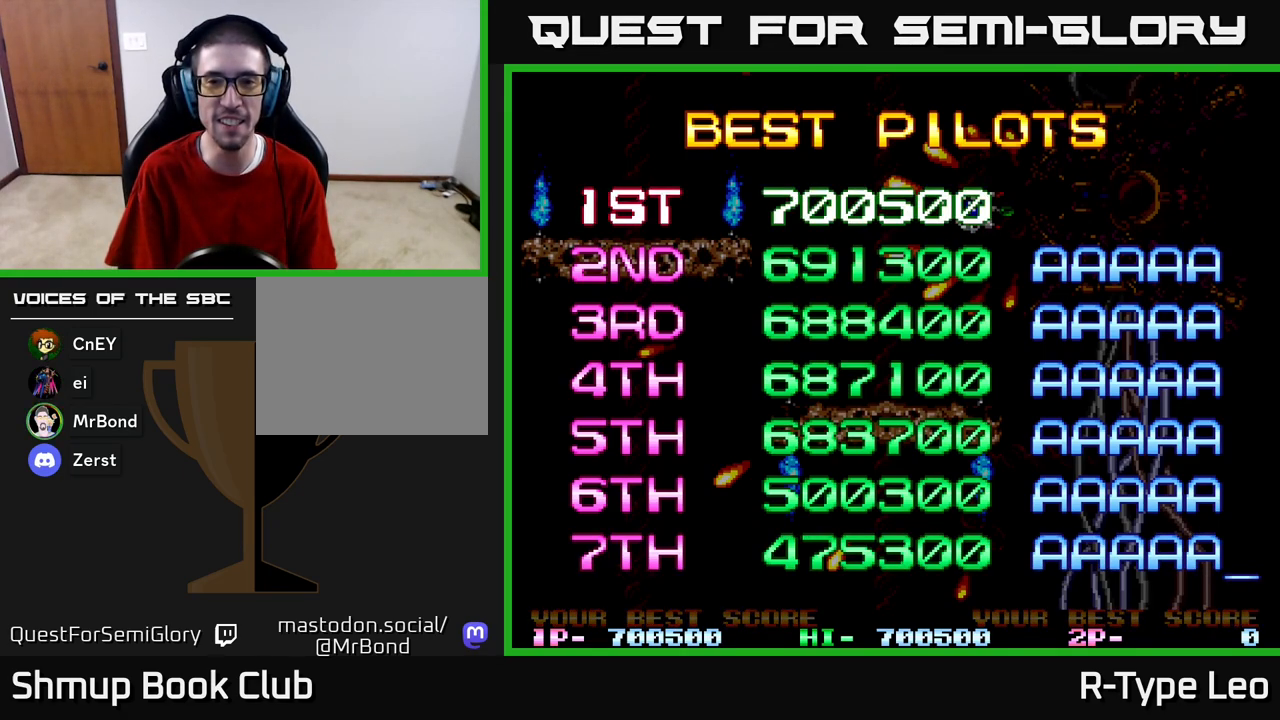
{"buttons": [], "left_stick": "center", "right_stick": "center", "events": [[83, "R2", "down"], [417, "R2", "up"]]}